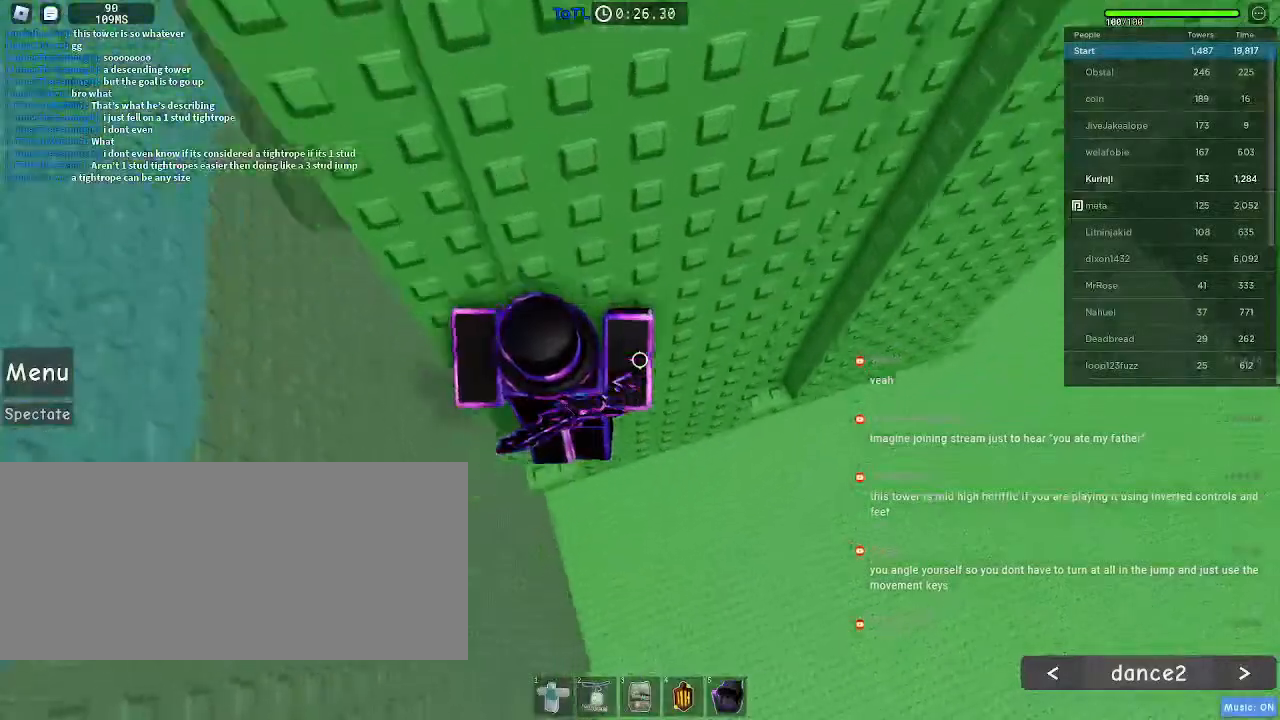
Gameplay with keyboard and mouse; each line is a JSON object with the keys and mouse buttons held at the frame after it. "events" lists presses ("down") and releases ("up") of "a", "ctrl", "d", "e", "f", "q", "r", "s", "shift", "space", "tab", "w", "mouse_left", "mouse_wheel", "mouse_right", "mouse_mb4" and "mouse_mb5" between this image and that frame as [ms after this image, input, new state], when the widget could be followed in between. "mouse_left", "mouse_wheel", "mouse_right", "mouse_mb4", "mouse_mb5" = the "left", "wheel", "right", "mb4", "mb5" buttons of the "mouse" list. No other keys are recorded. "wheel" means that the mouse wheel is clicked or scrolled. Mouse movement is not recorded.
{"keys": ["a", "space"], "mouse": [], "events": [[100, "a", "up"], [167, "w", "up"], [350, "a", "down"], [450, "space", "down"]]}
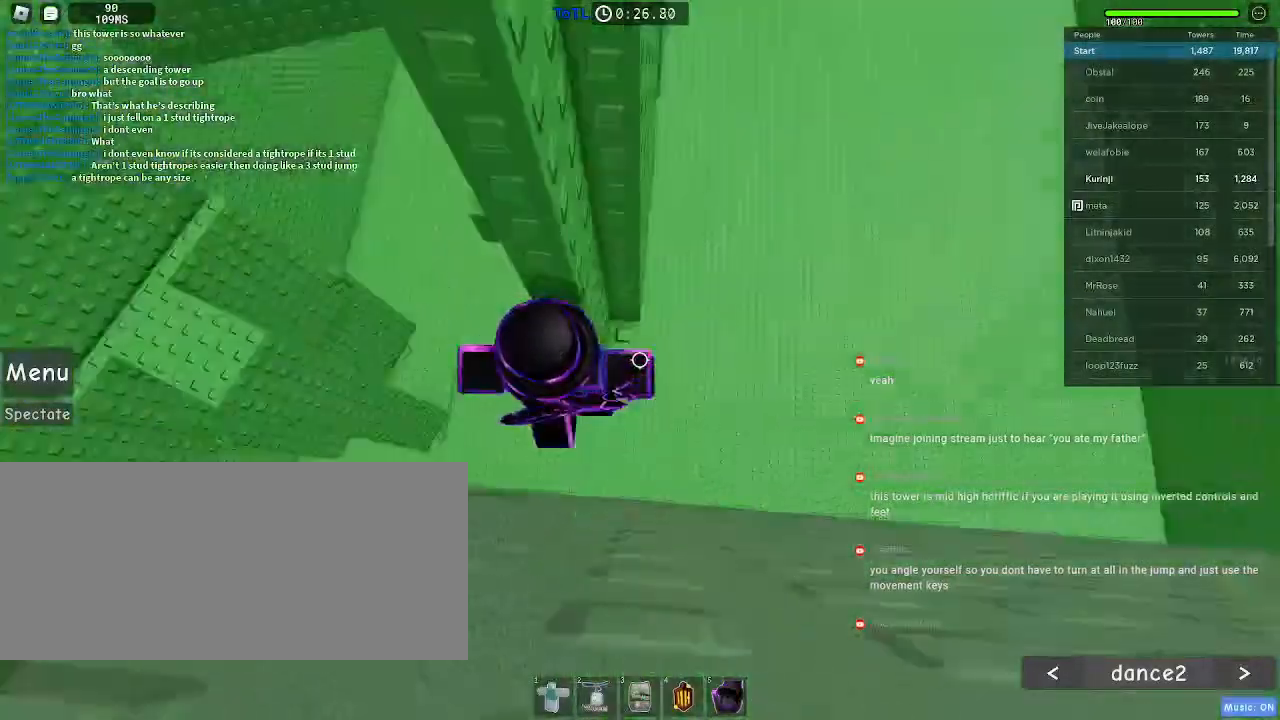
{"keys": [], "mouse": [], "events": [[50, "space", "up"], [117, "w", "down"], [300, "a", "up"], [400, "w", "up"]]}
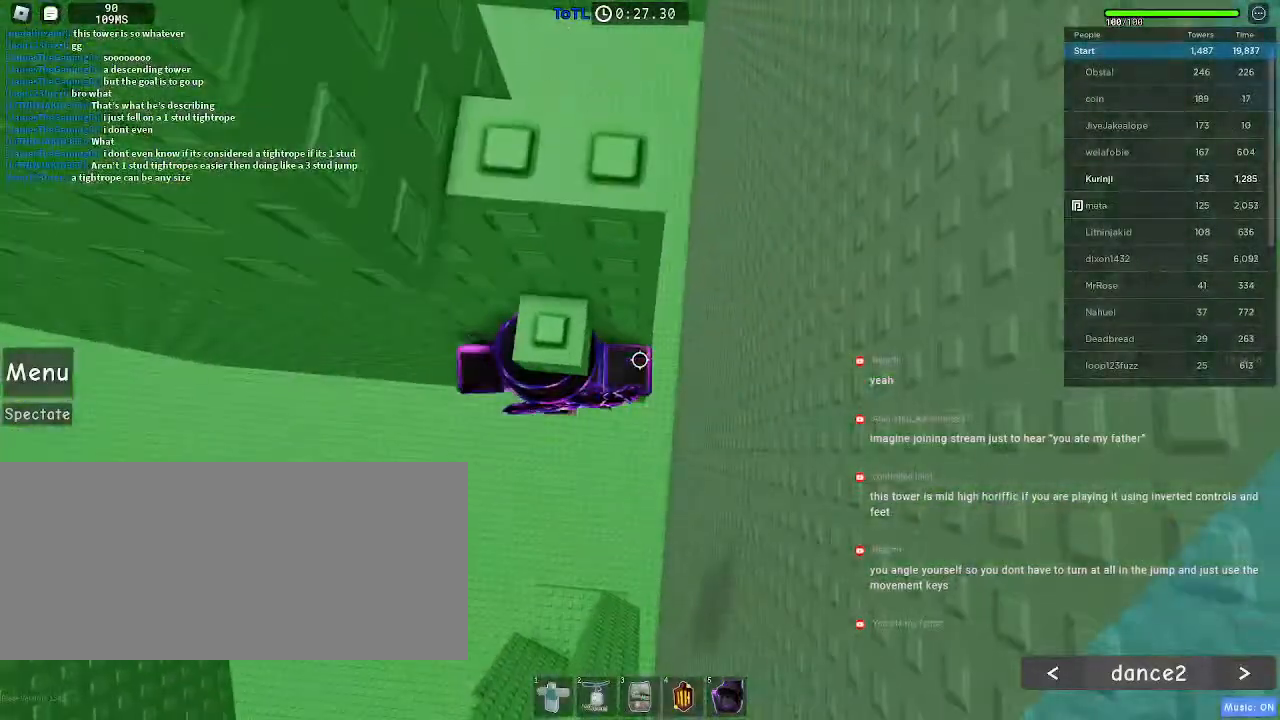
{"keys": [], "mouse": [], "events": [[50, "d", "down"], [50, "w", "down"], [117, "w", "up"], [133, "d", "up"]]}
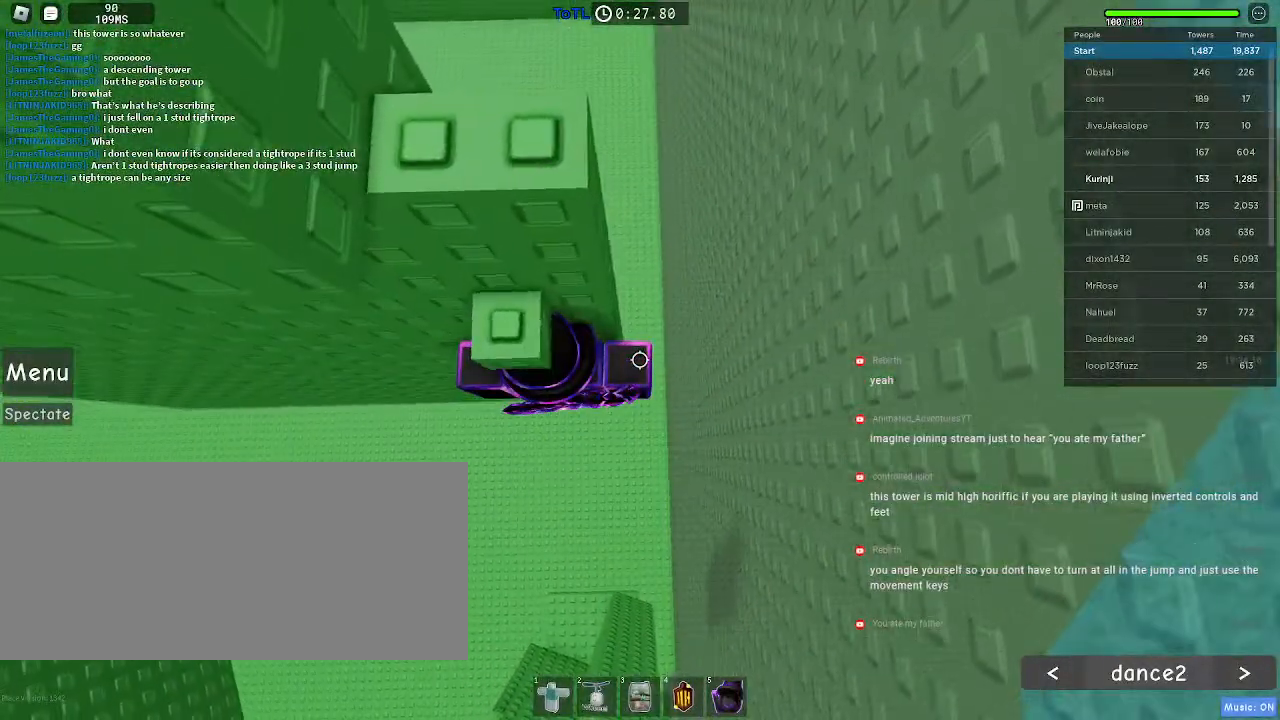
{"keys": ["w"], "mouse": [], "events": [[117, "s", "down"], [200, "s", "up"], [217, "space", "down"], [317, "w", "down"], [333, "space", "up"]]}
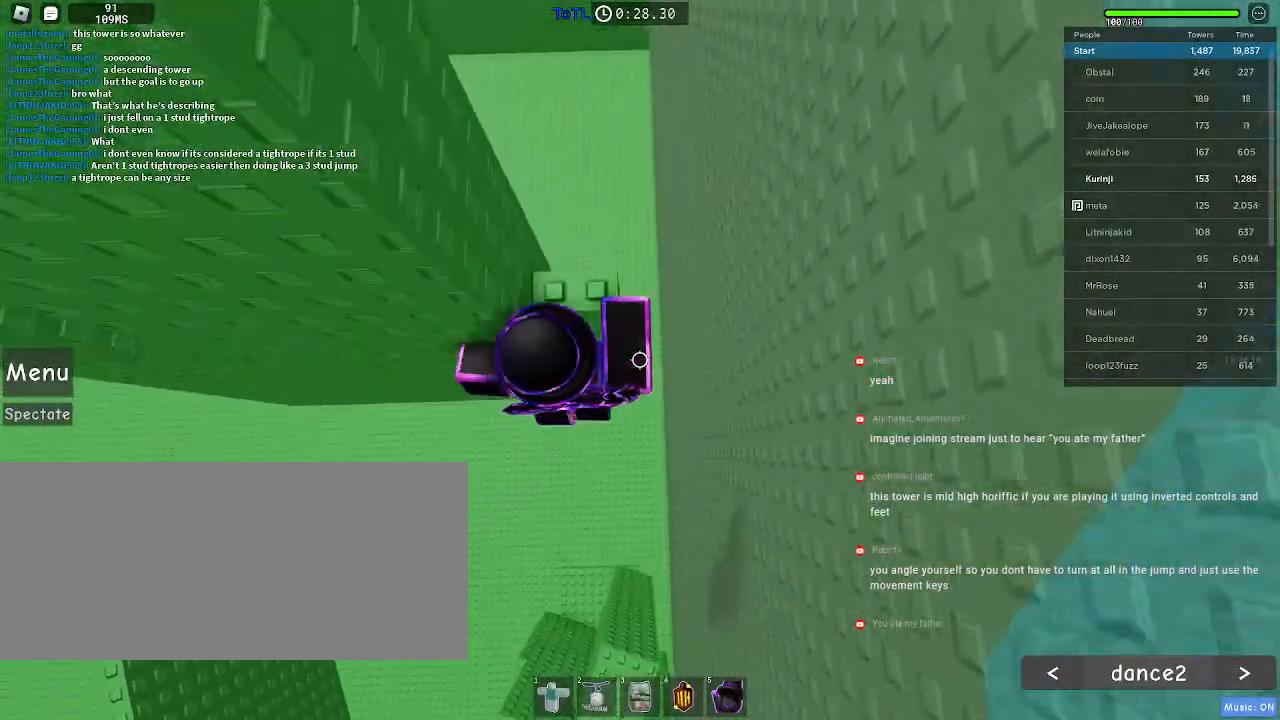
{"keys": ["w"], "mouse": [], "events": [[117, "w", "up"], [283, "space", "down"], [367, "space", "up"], [483, "w", "down"]]}
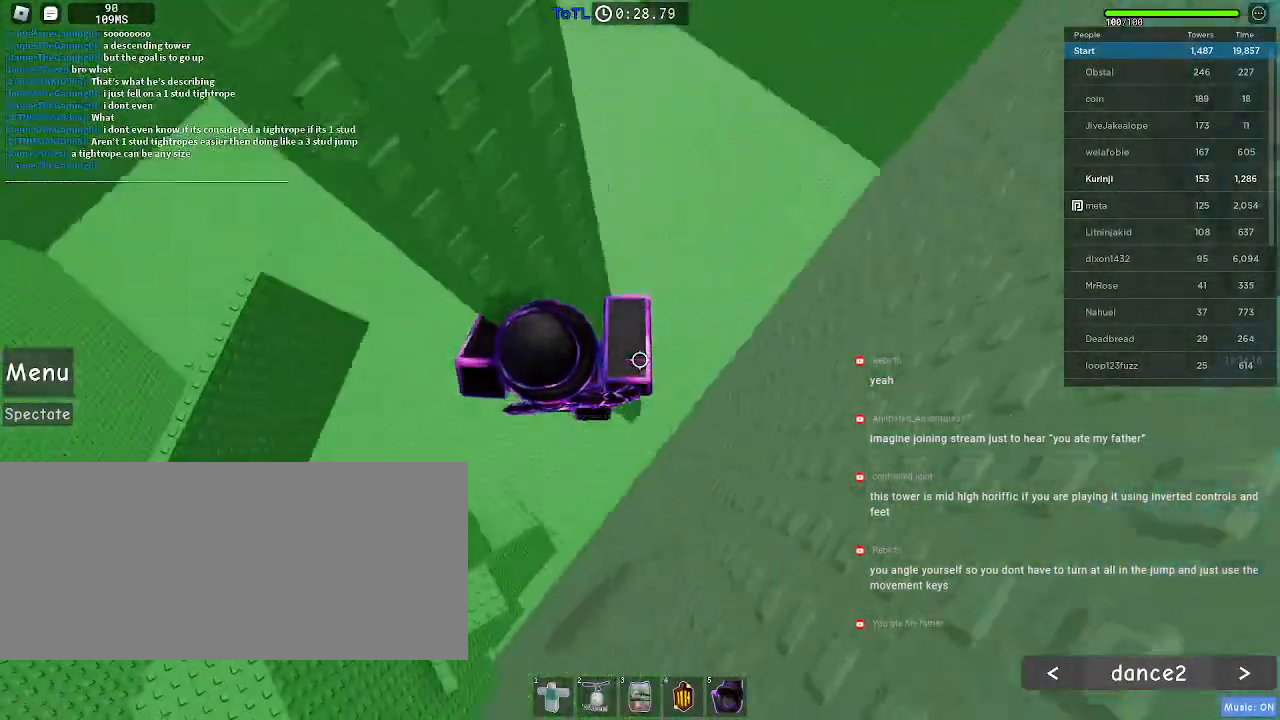
{"keys": [], "mouse": [], "events": [[117, "w", "up"]]}
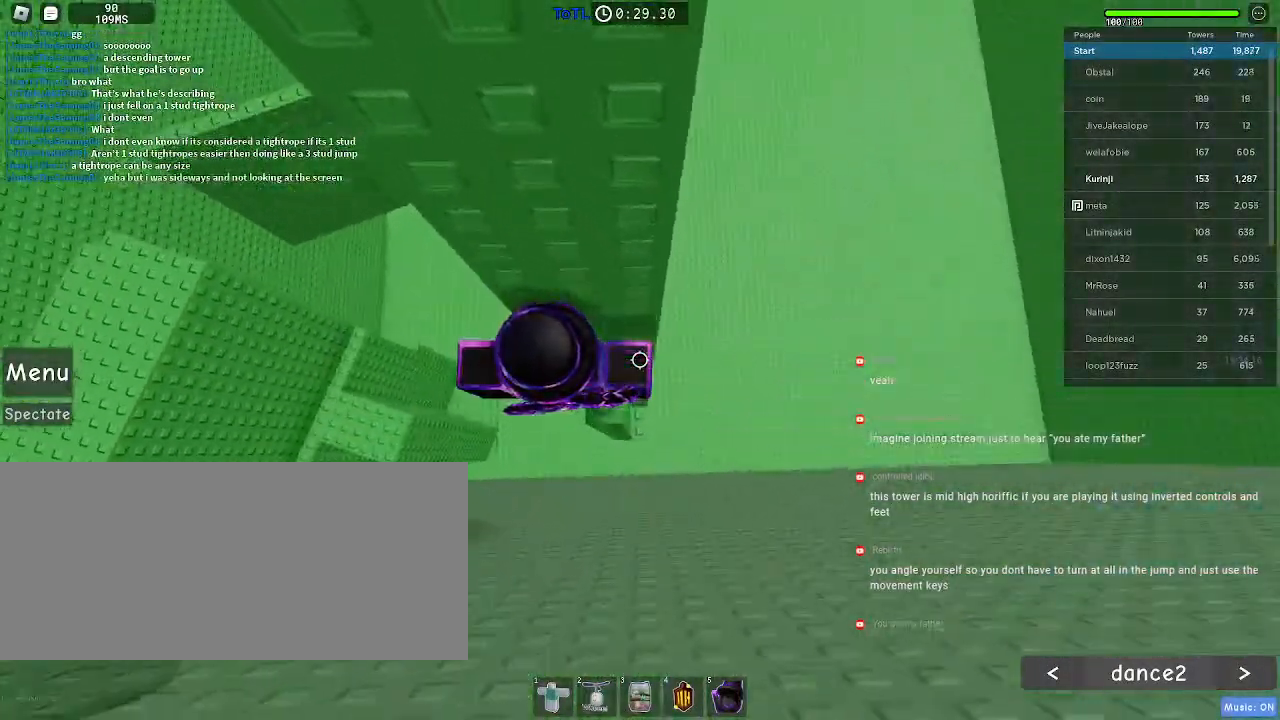
{"keys": [], "mouse": [], "events": [[17, "d", "down"], [33, "d", "up"]]}
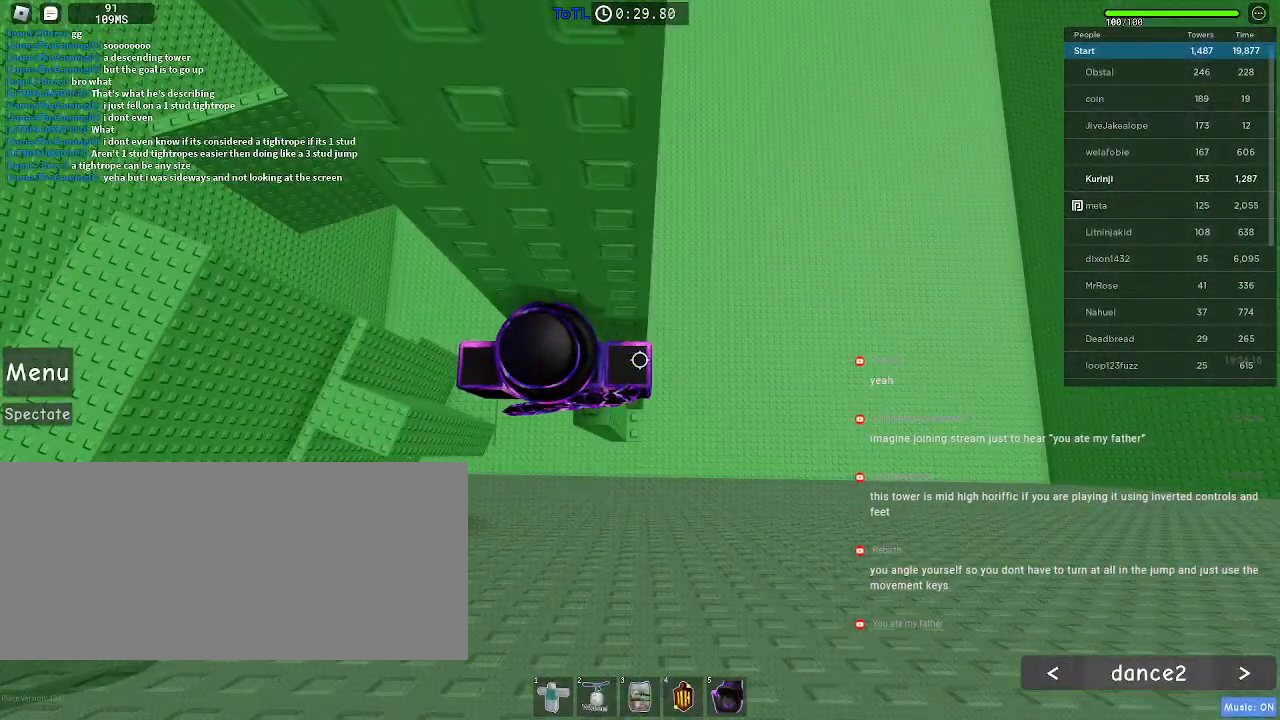
{"keys": [], "mouse": [], "events": [[233, "d", "down"], [317, "d", "up"]]}
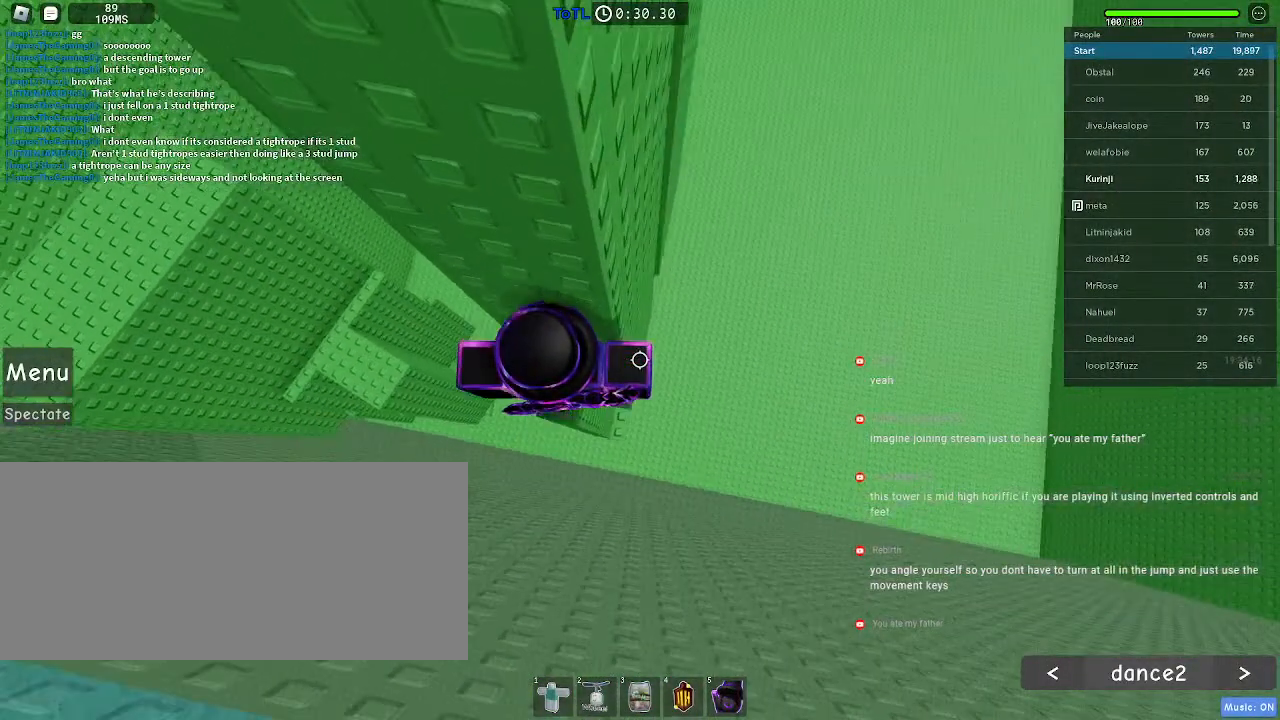
{"keys": ["d"], "mouse": [], "events": [[200, "d", "down"], [317, "space", "down"], [433, "space", "up"]]}
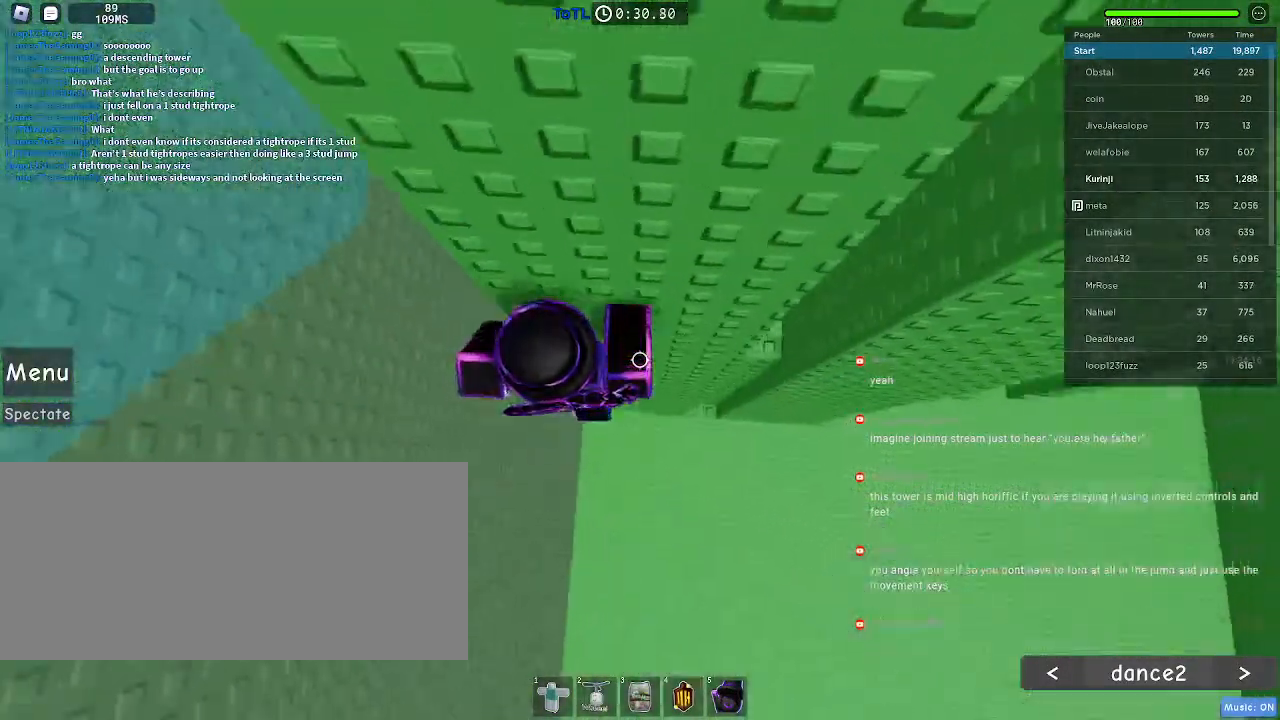
{"keys": [], "mouse": [], "events": [[467, "d", "up"]]}